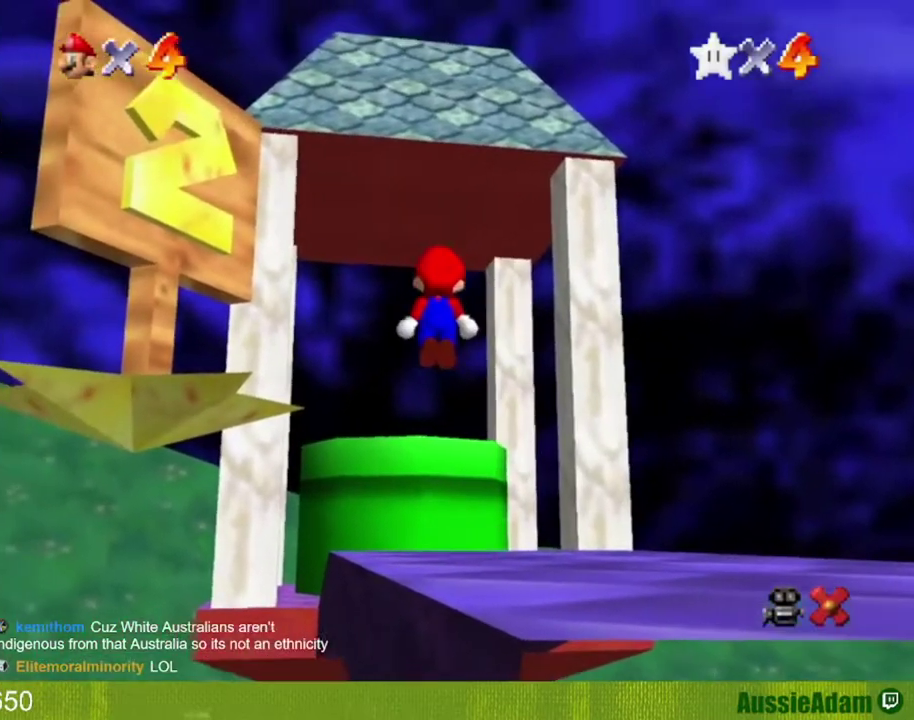
Gameplay with a controller (Nintendo layout); each line is a JSON object with the inputs held at the frame after it. "events" lists button and stick changes between this image and that frame as [ms after this image, input, new state], when the widget could be followed in between. Not read: L3 R3.
{"buttons": [], "left_stick": "down-right"}
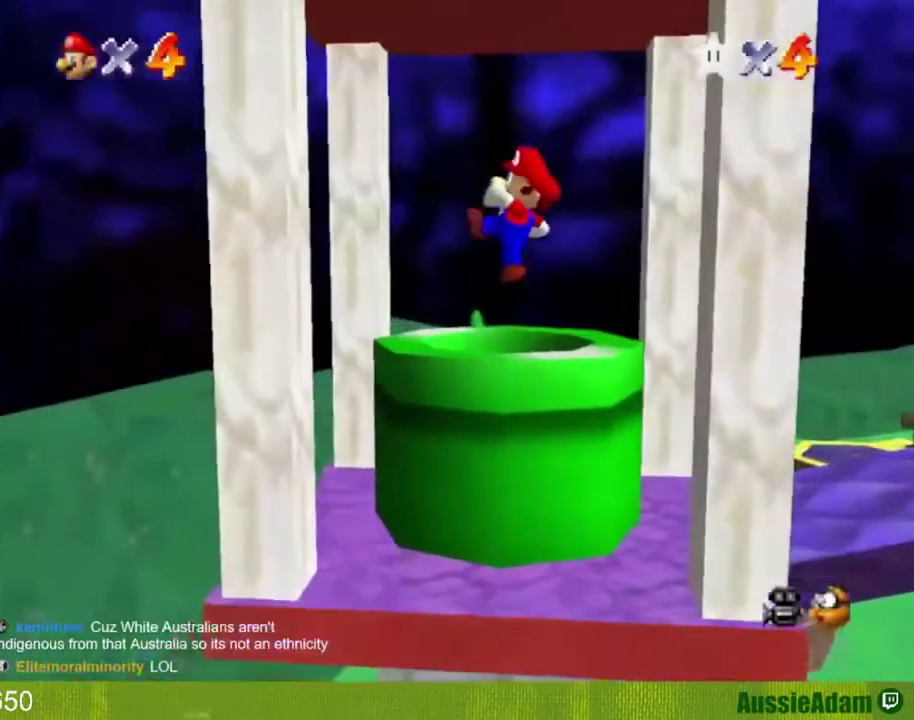
{"buttons": ["B"], "left_stick": "right", "events": [[50, "left_stick", "right"], [351, "A", "down"], [351, "B", "down"], [451, "A", "up"]]}
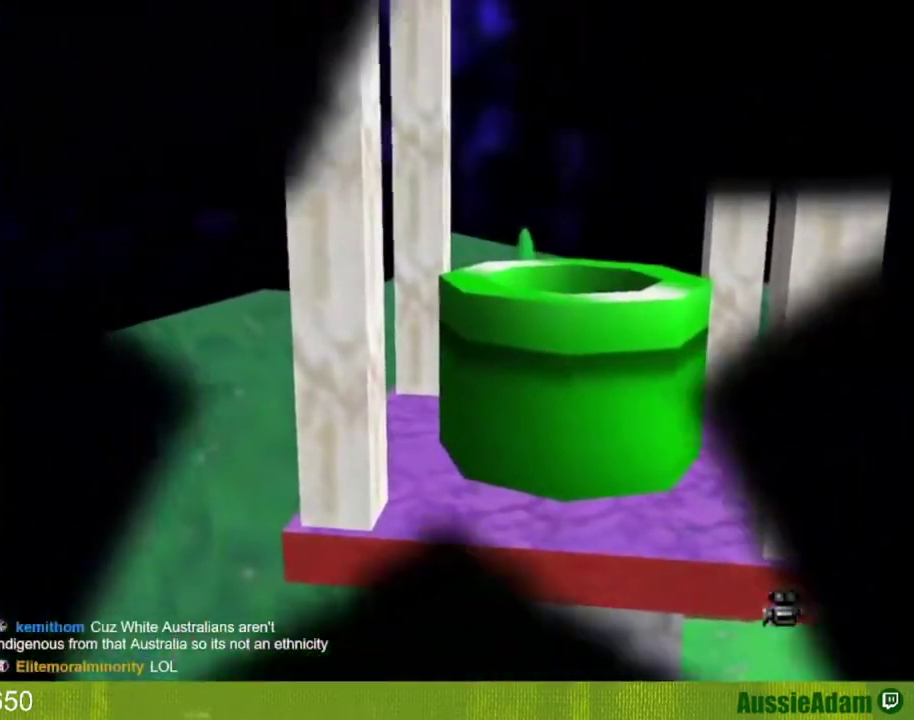
{"buttons": ["B"], "left_stick": "right", "events": [[16, "A", "down"], [66, "A", "up"], [83, "B", "up"], [150, "A", "down"], [150, "B", "down"], [217, "B", "up"], [233, "A", "up"], [317, "A", "down"], [317, "B", "down"], [367, "A", "up"], [367, "B", "up"], [450, "B", "down"]]}
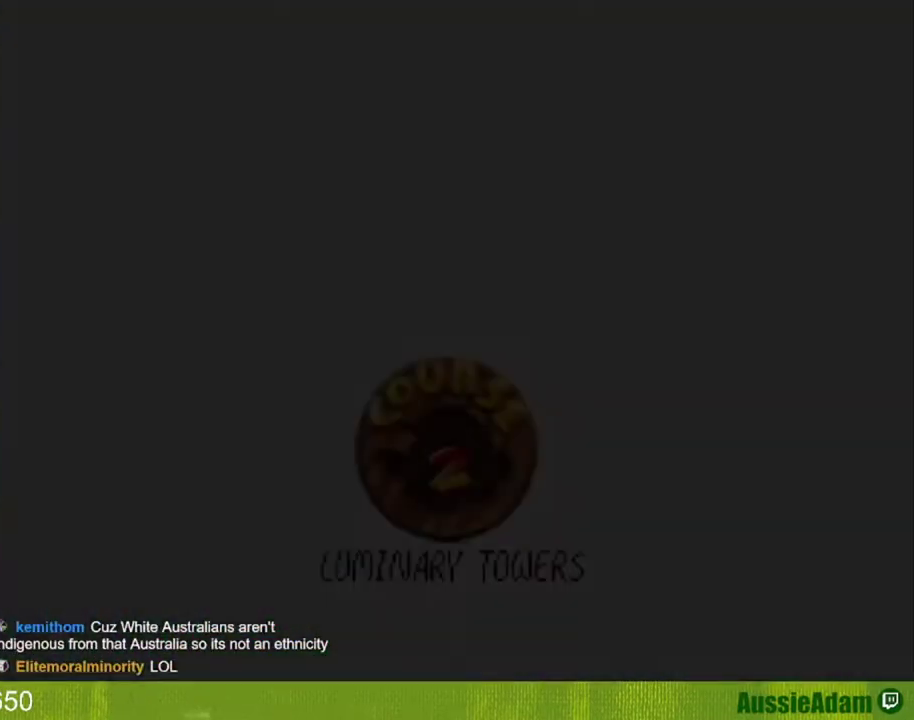
{"buttons": ["A", "B"], "left_stick": "right", "events": [[34, "B", "up"], [84, "A", "down"], [84, "B", "down"], [150, "A", "up"], [150, "B", "up"], [367, "A", "down"], [367, "B", "down"], [434, "A", "up"], [434, "B", "up"], [501, "A", "down"], [501, "B", "down"]]}
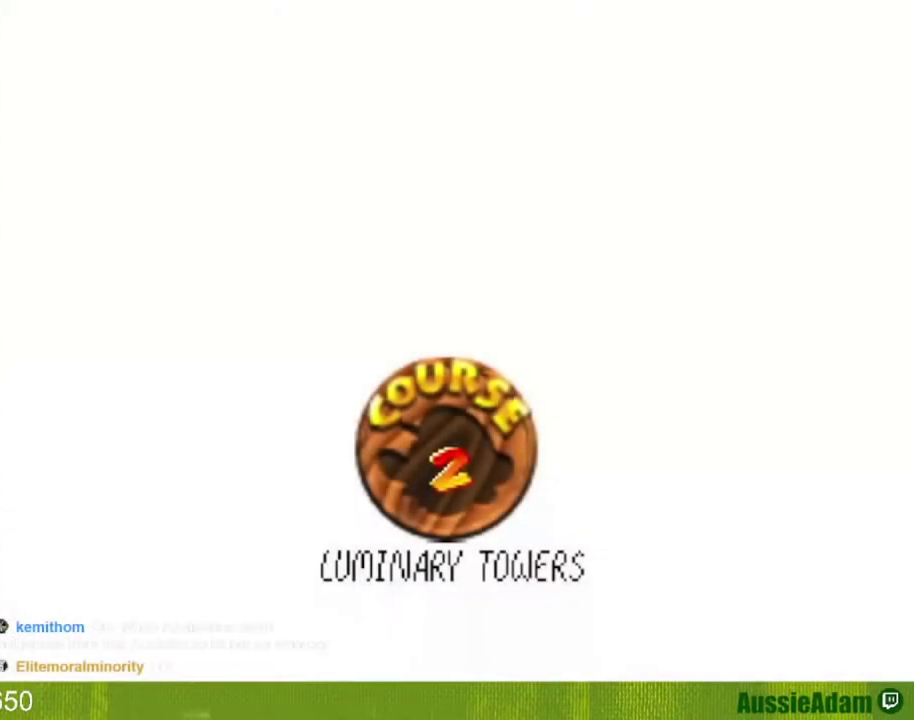
{"buttons": [], "left_stick": "right", "events": [[50, "A", "up"], [83, "B", "up"], [150, "A", "down"], [150, "B", "down"], [217, "A", "up"], [217, "B", "up"], [283, "A", "down"], [283, "B", "down"], [367, "A", "up"], [367, "B", "up"], [433, "A", "down"], [433, "B", "down"], [500, "A", "up"], [500, "B", "up"]]}
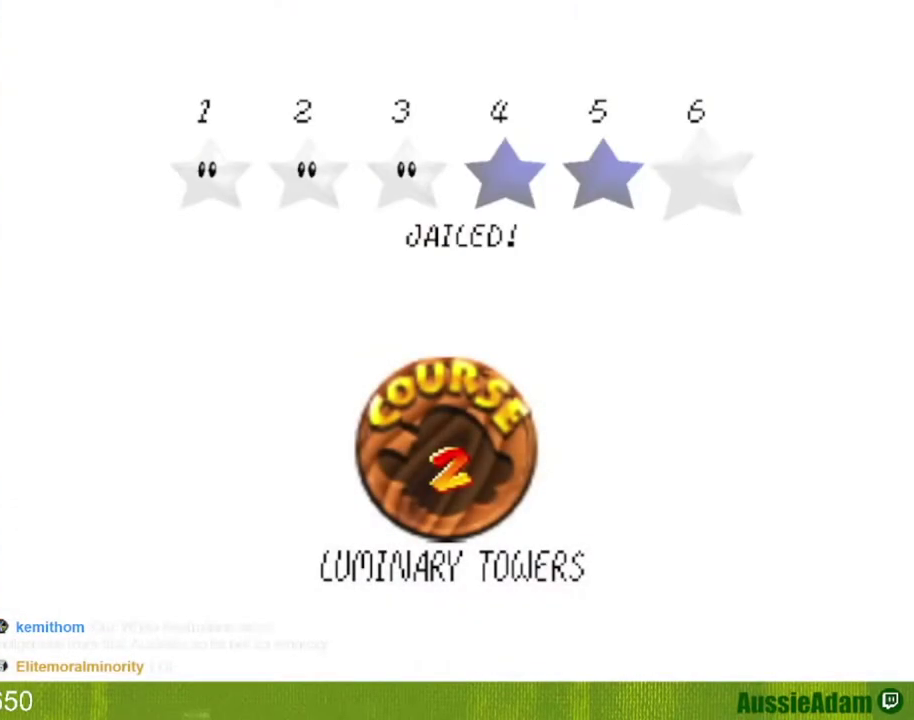
{"buttons": [], "left_stick": "right", "events": [[67, "A", "down"], [67, "B", "down"], [117, "A", "up"], [167, "A", "down"], [250, "B", "up"], [284, "A", "up"]]}
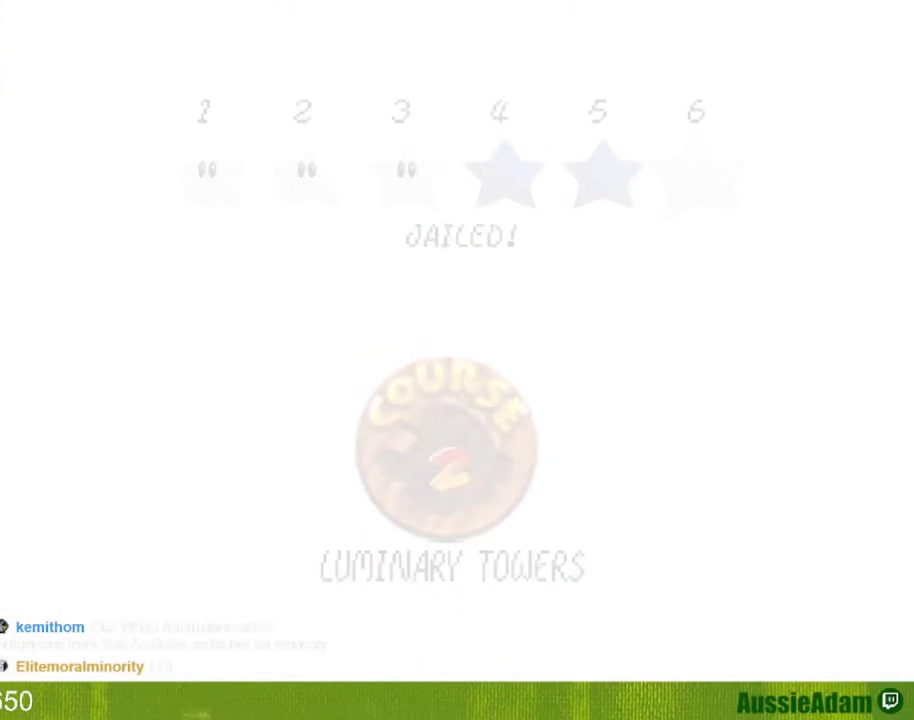
{"buttons": ["C_DOWN", "C_LEFT"], "left_stick": "up-right", "events": [[317, "left_stick", "up-right"], [484, "C_DOWN", "down"], [484, "C_LEFT", "down"]]}
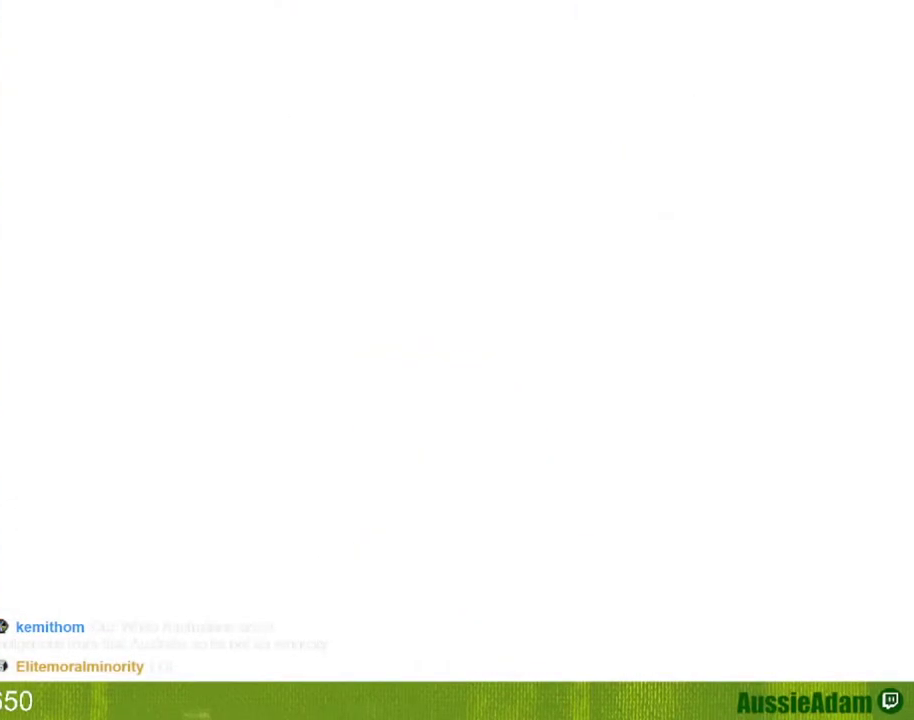
{"buttons": ["C_DOWN", "C_LEFT"], "left_stick": "right", "events": [[34, "left_stick", "right"], [67, "C_DOWN", "up"], [67, "C_LEFT", "up"], [134, "C_DOWN", "down"], [184, "C_LEFT", "down"], [234, "C_DOWN", "up"], [267, "C_LEFT", "up"], [317, "C_DOWN", "down"], [317, "C_LEFT", "down"], [384, "C_DOWN", "up"], [384, "C_LEFT", "up"], [451, "C_DOWN", "down"], [451, "C_LEFT", "down"]]}